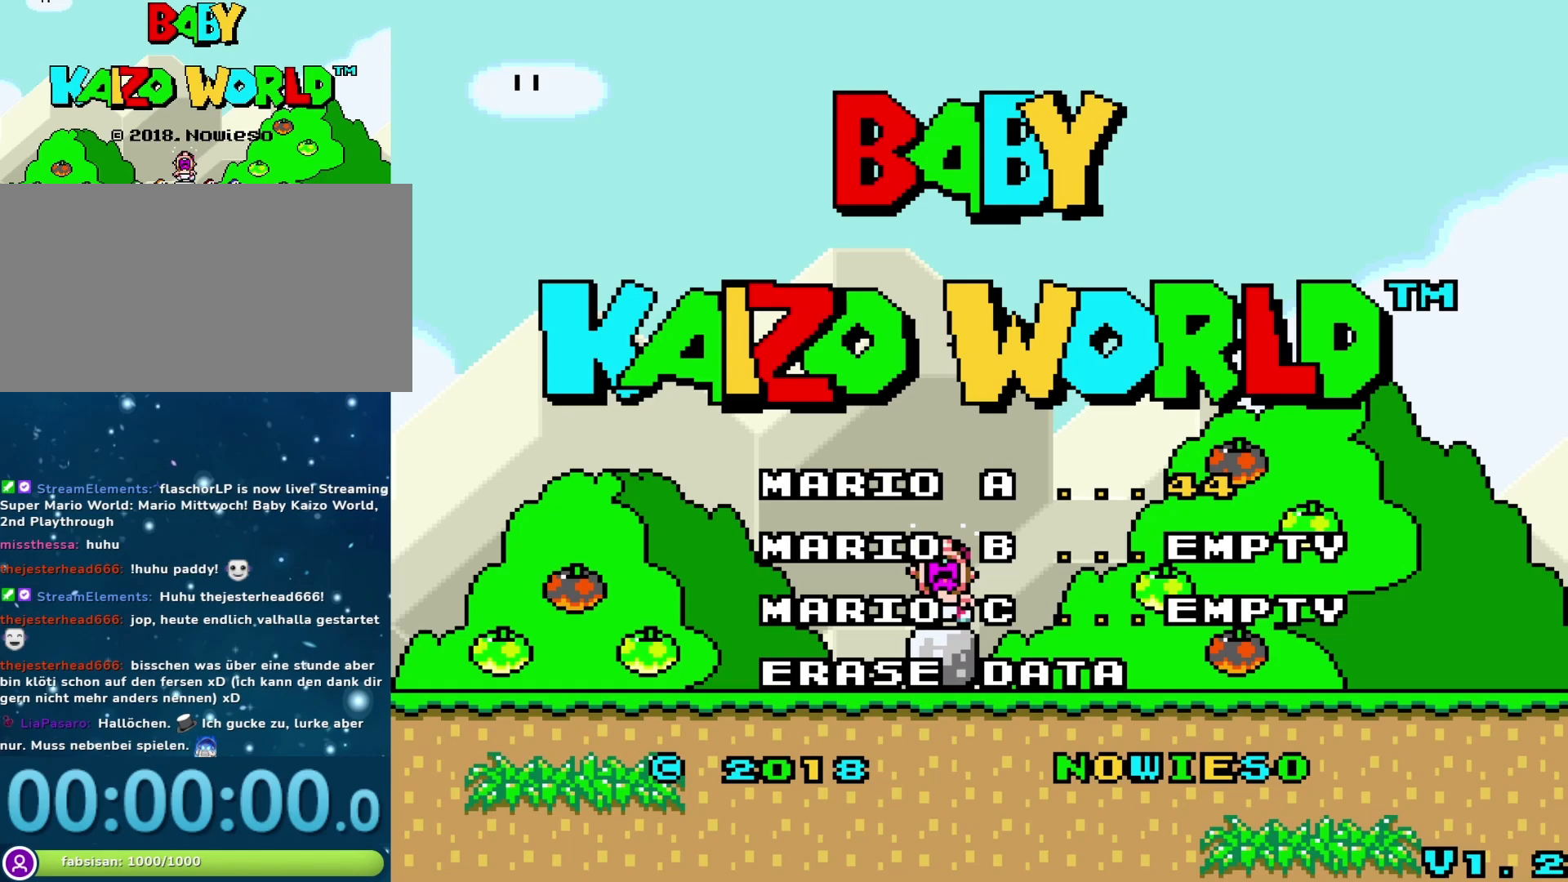
Gameplay with a controller (Nintendo layout); each line is a JSON object with the inputs held at the frame after it. "events" lists button and stick changes between this image and that frame as [ms after this image, input, new state], when the widget could be followed in between. Not read: L3 R3.
{"buttons": ["DPAD_DOWN"], "events": [[467, "DPAD_DOWN", "down"]]}
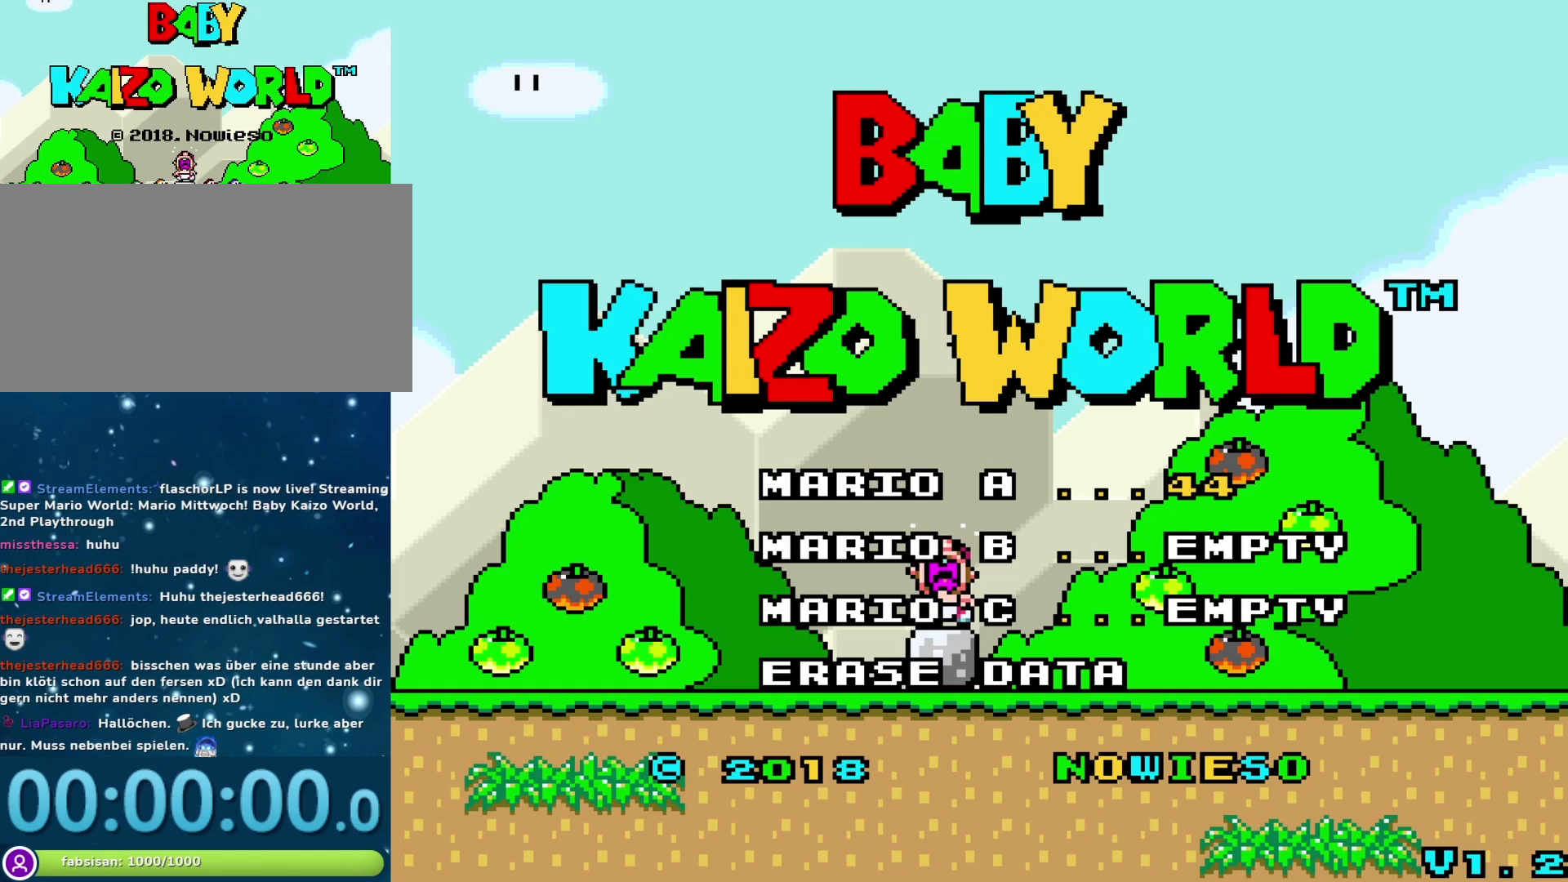
{"buttons": [], "events": [[83, "DPAD_DOWN", "up"]]}
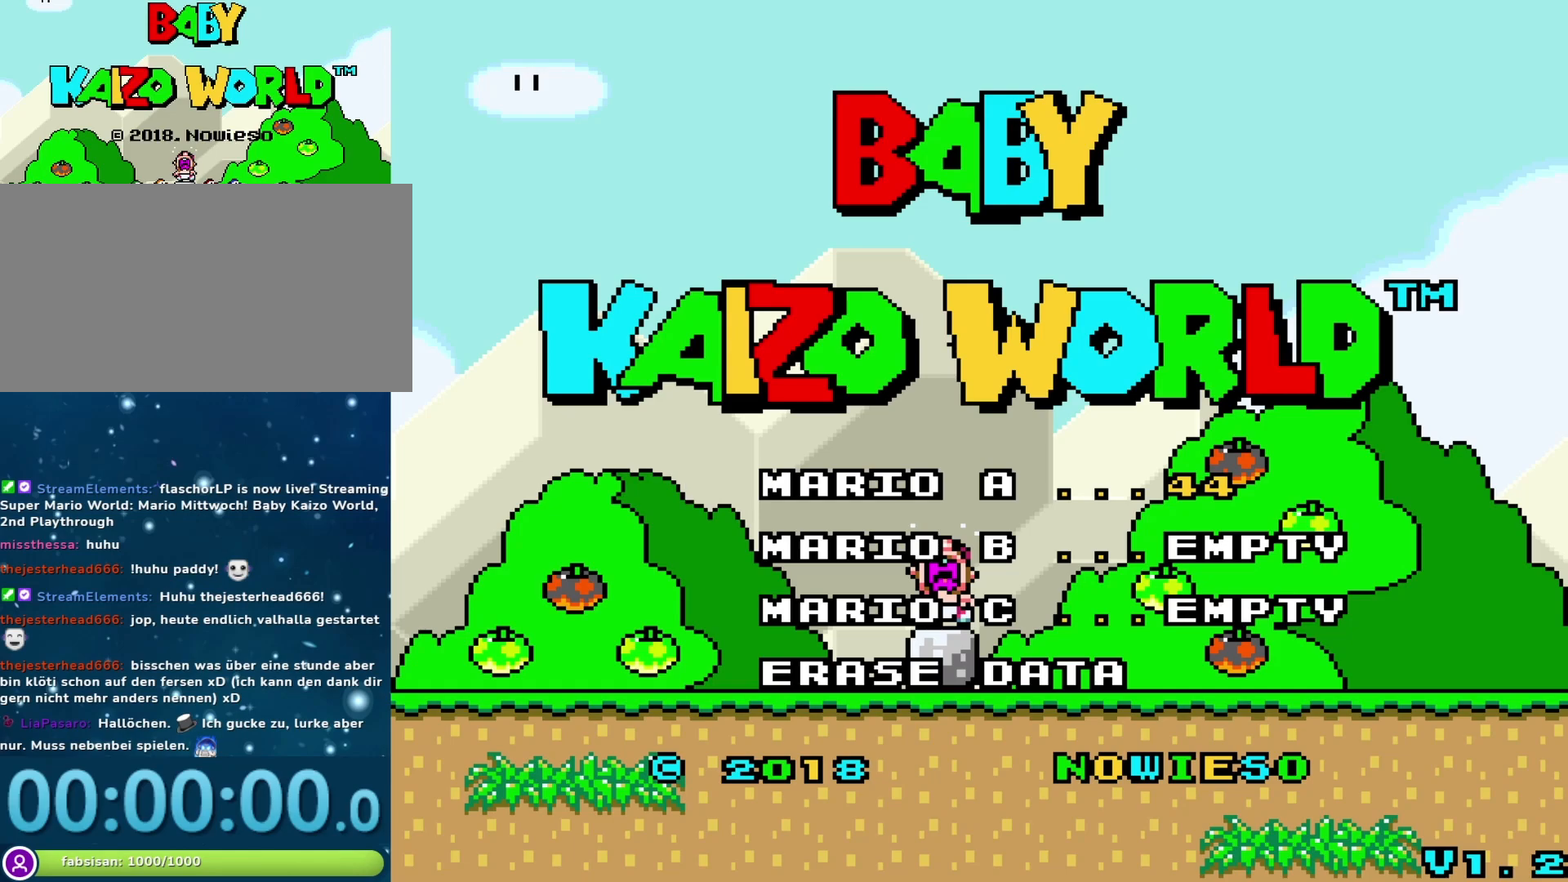
{"buttons": [], "events": []}
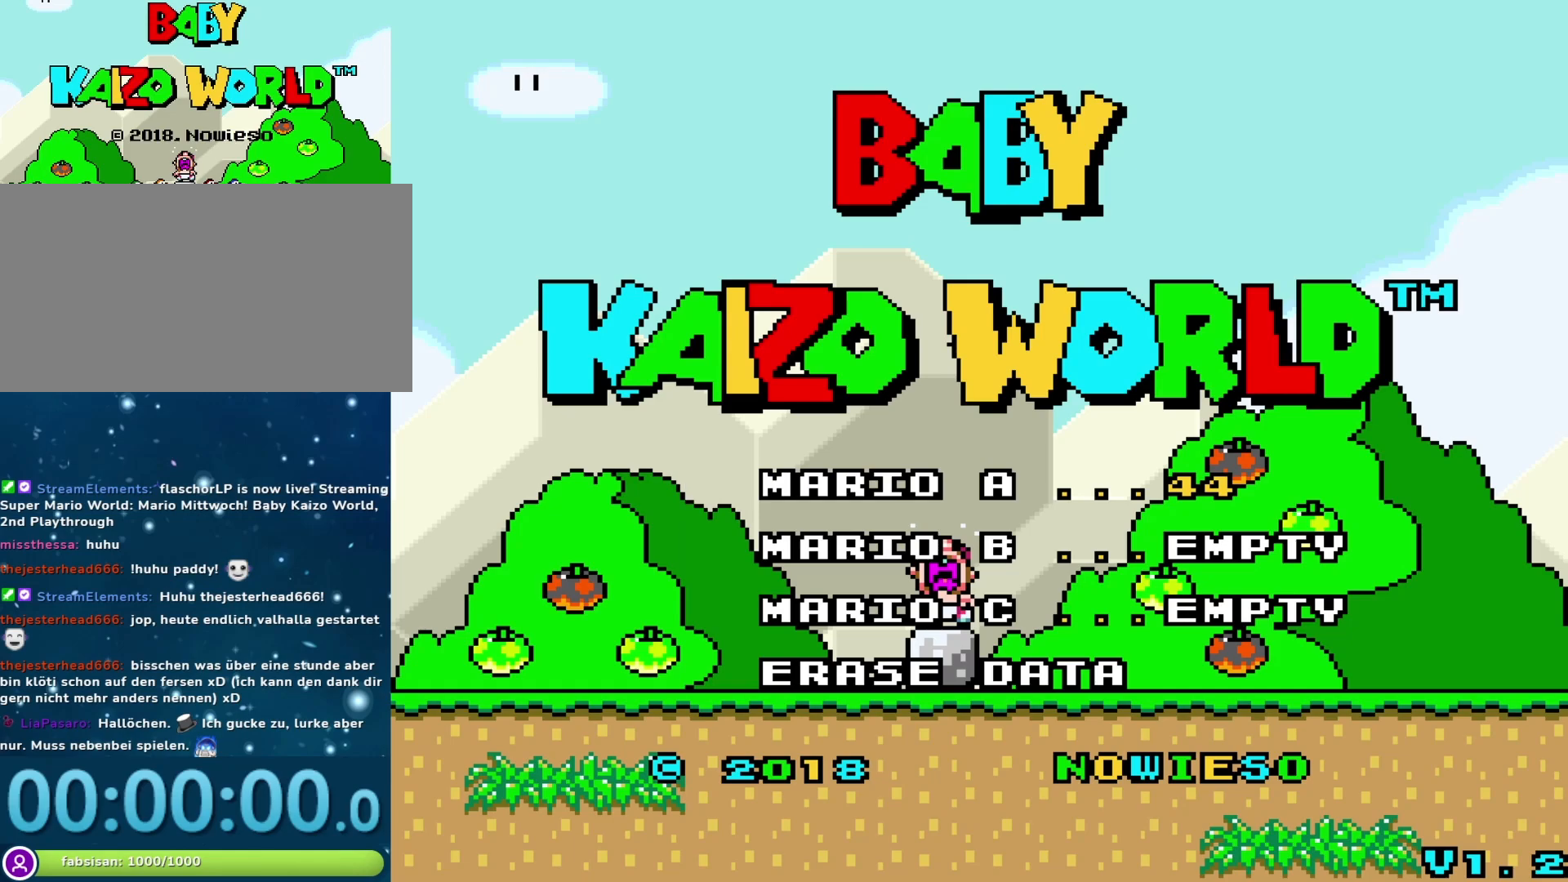
{"buttons": [], "events": [[67, "B", "down"], [200, "B", "up"]]}
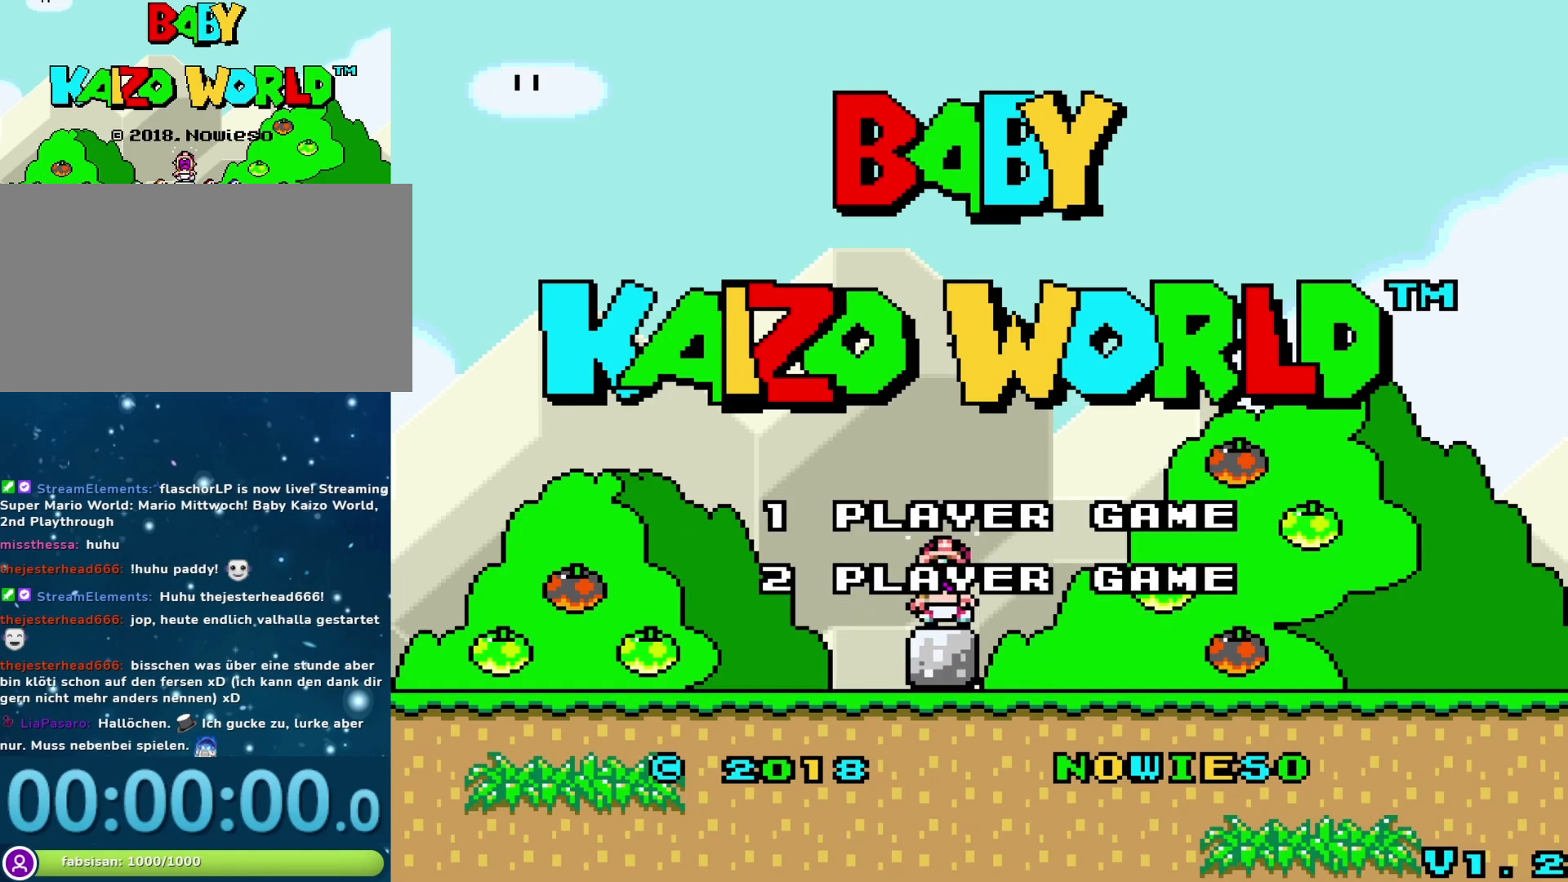
{"buttons": [], "events": [[233, "B", "down"], [350, "B", "up"]]}
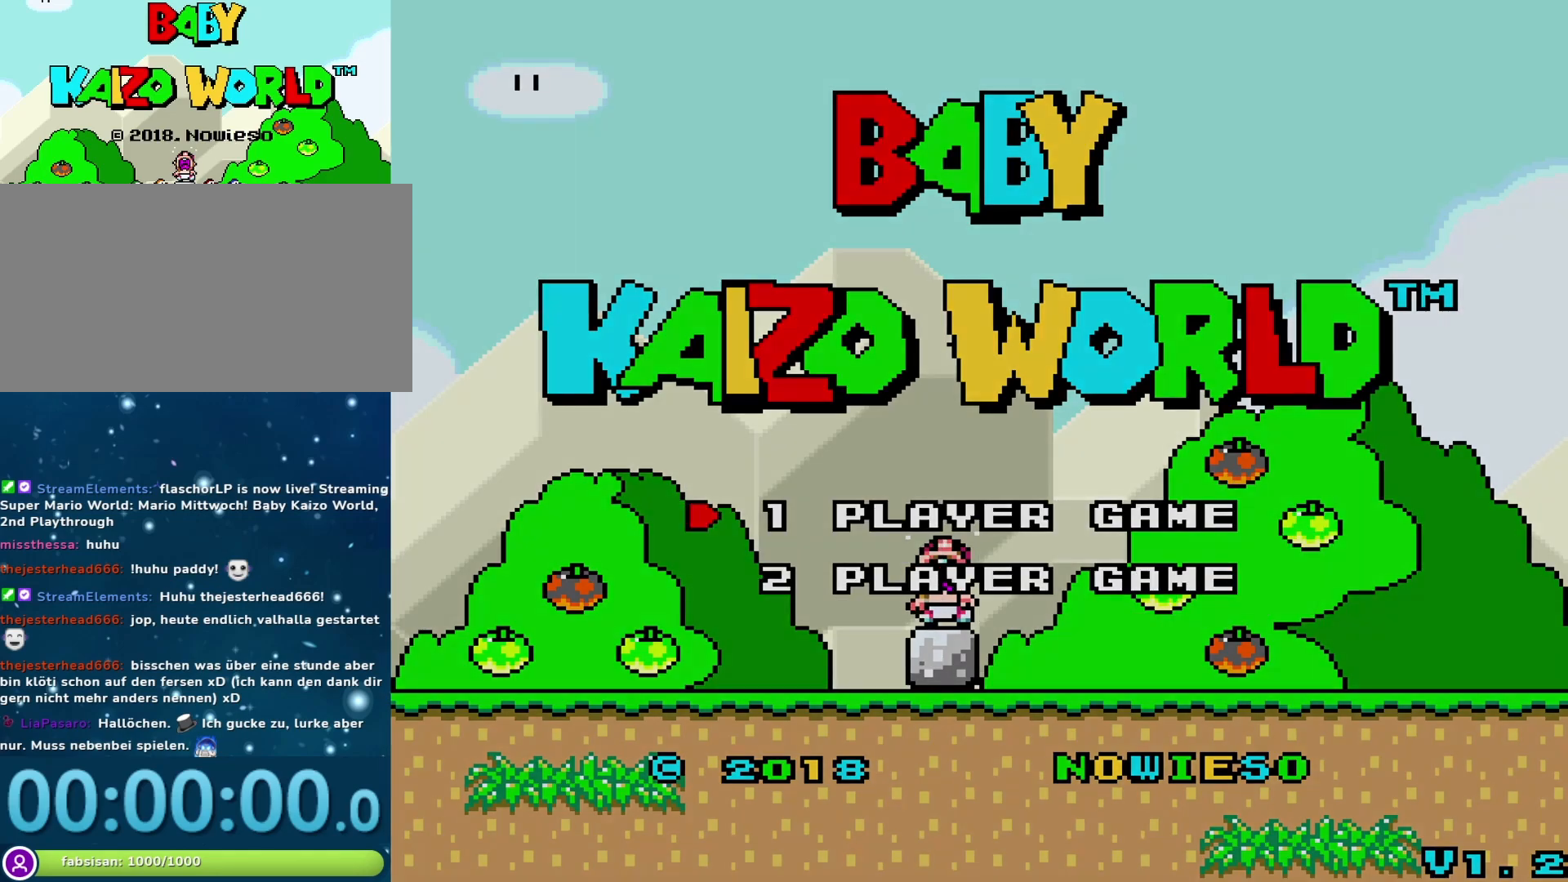
{"buttons": [], "events": []}
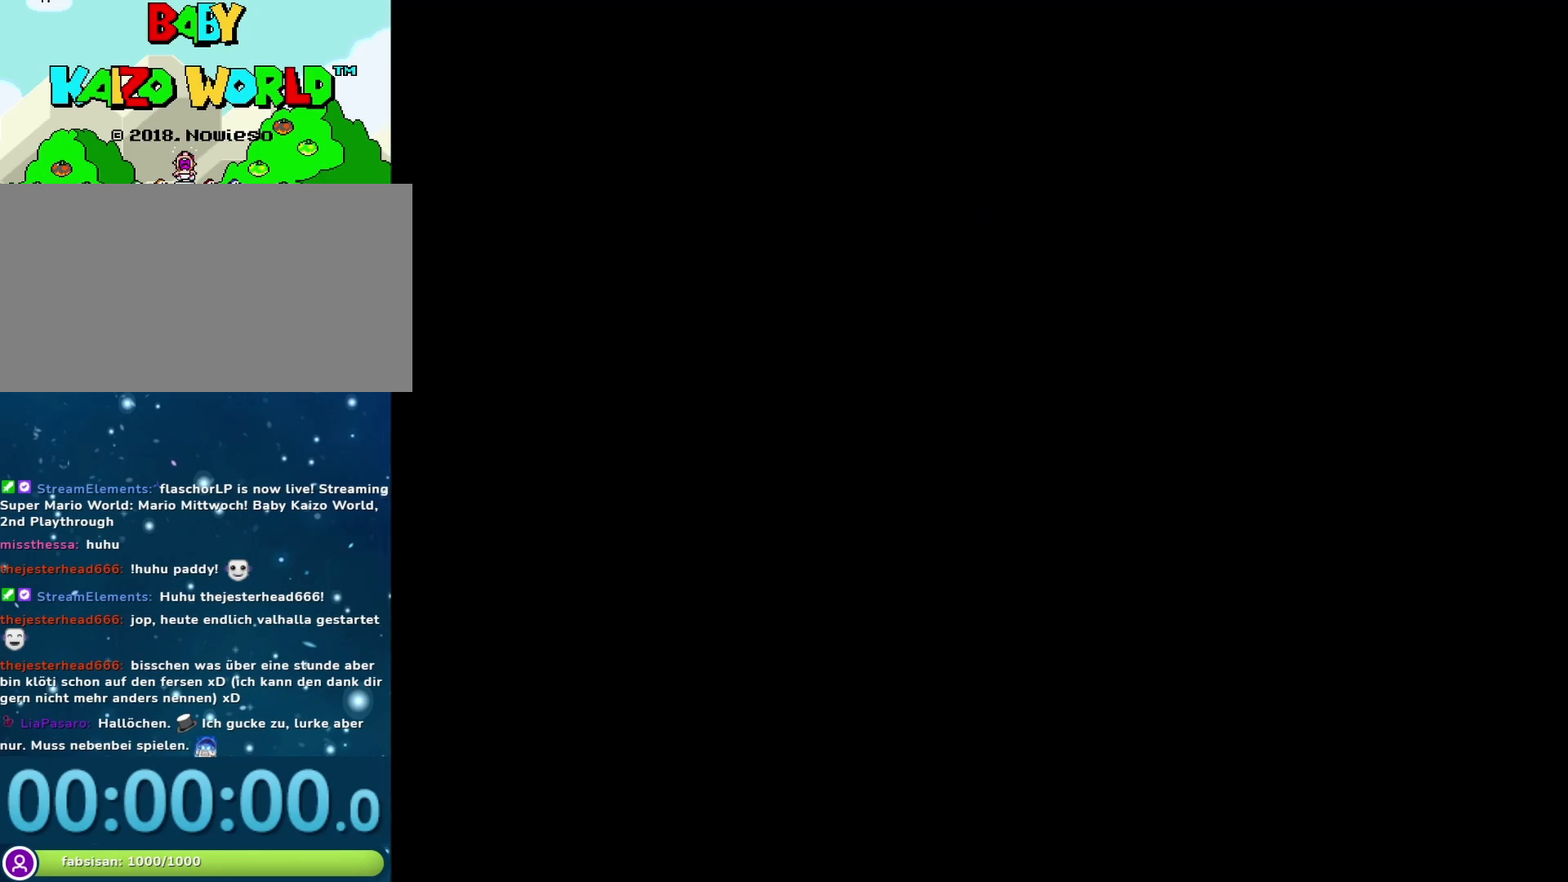
{"buttons": [], "events": []}
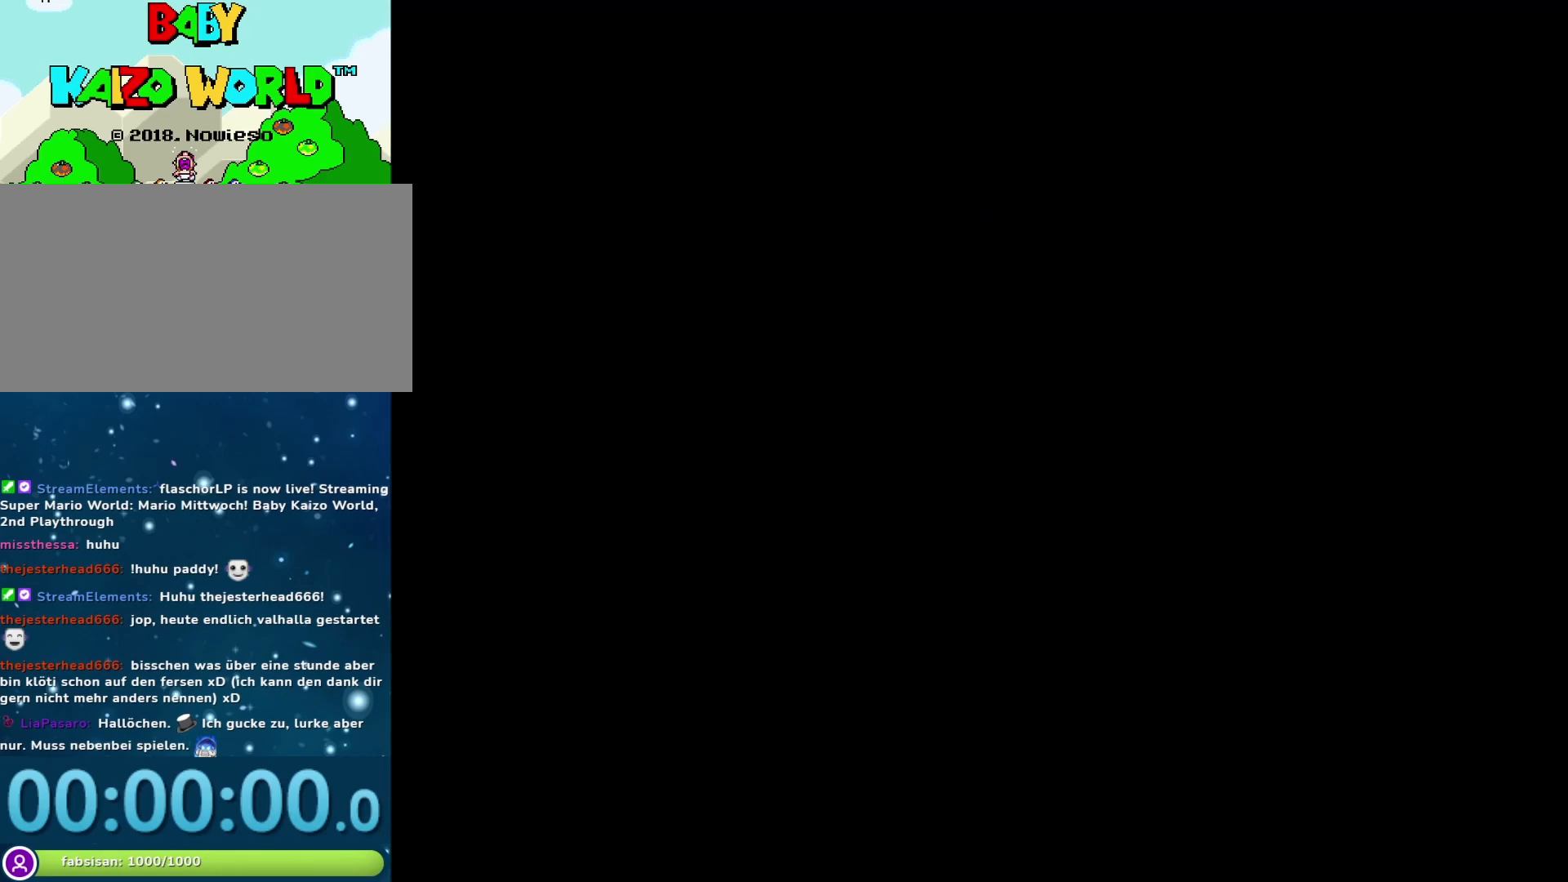
{"buttons": [], "events": []}
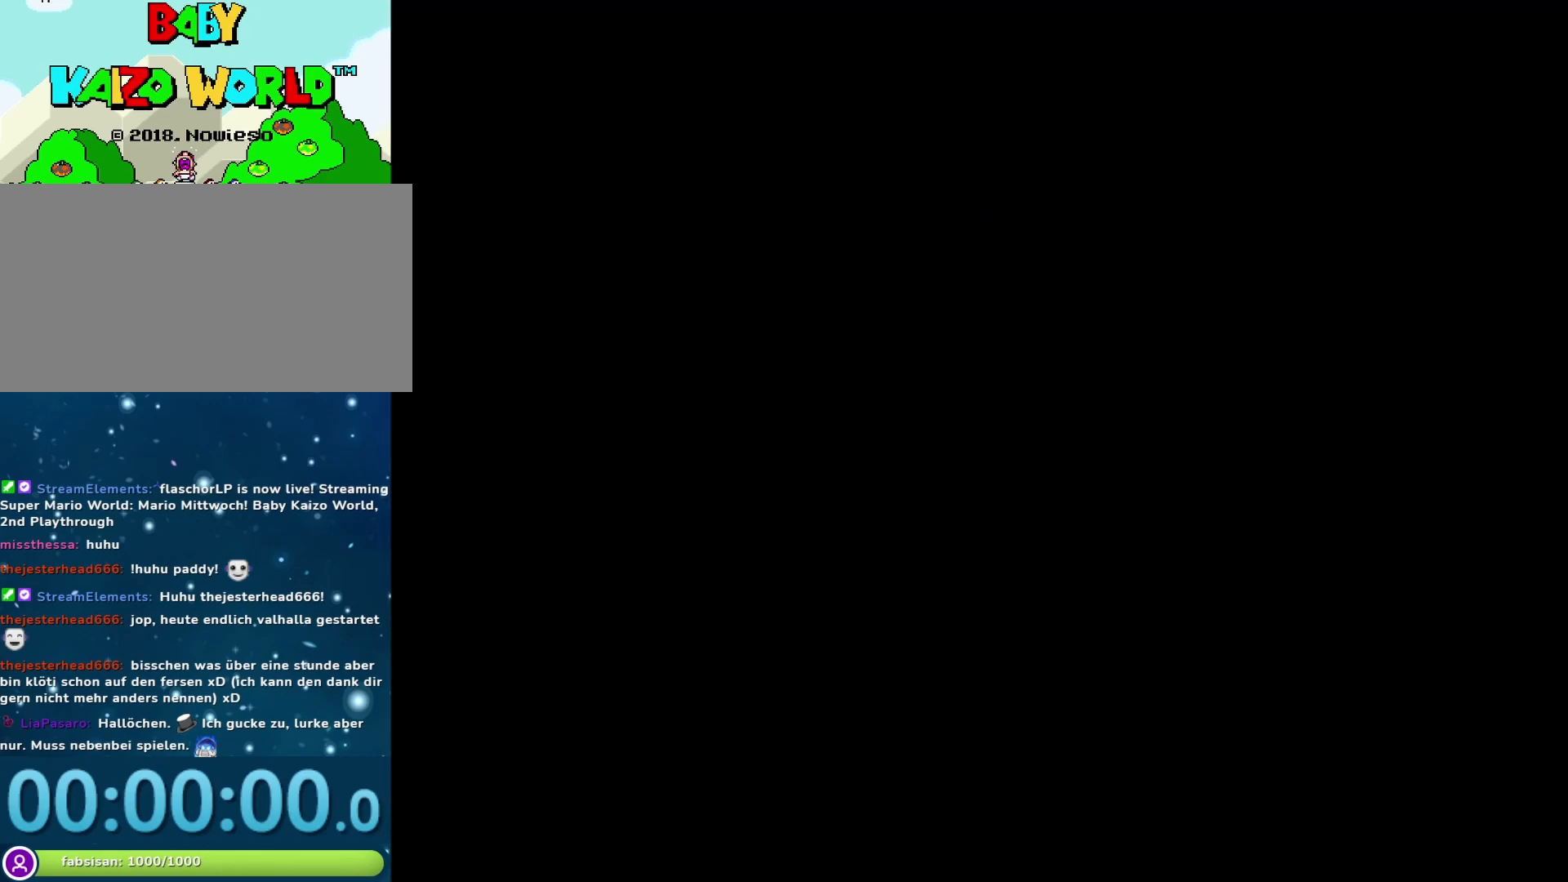
{"buttons": [], "events": []}
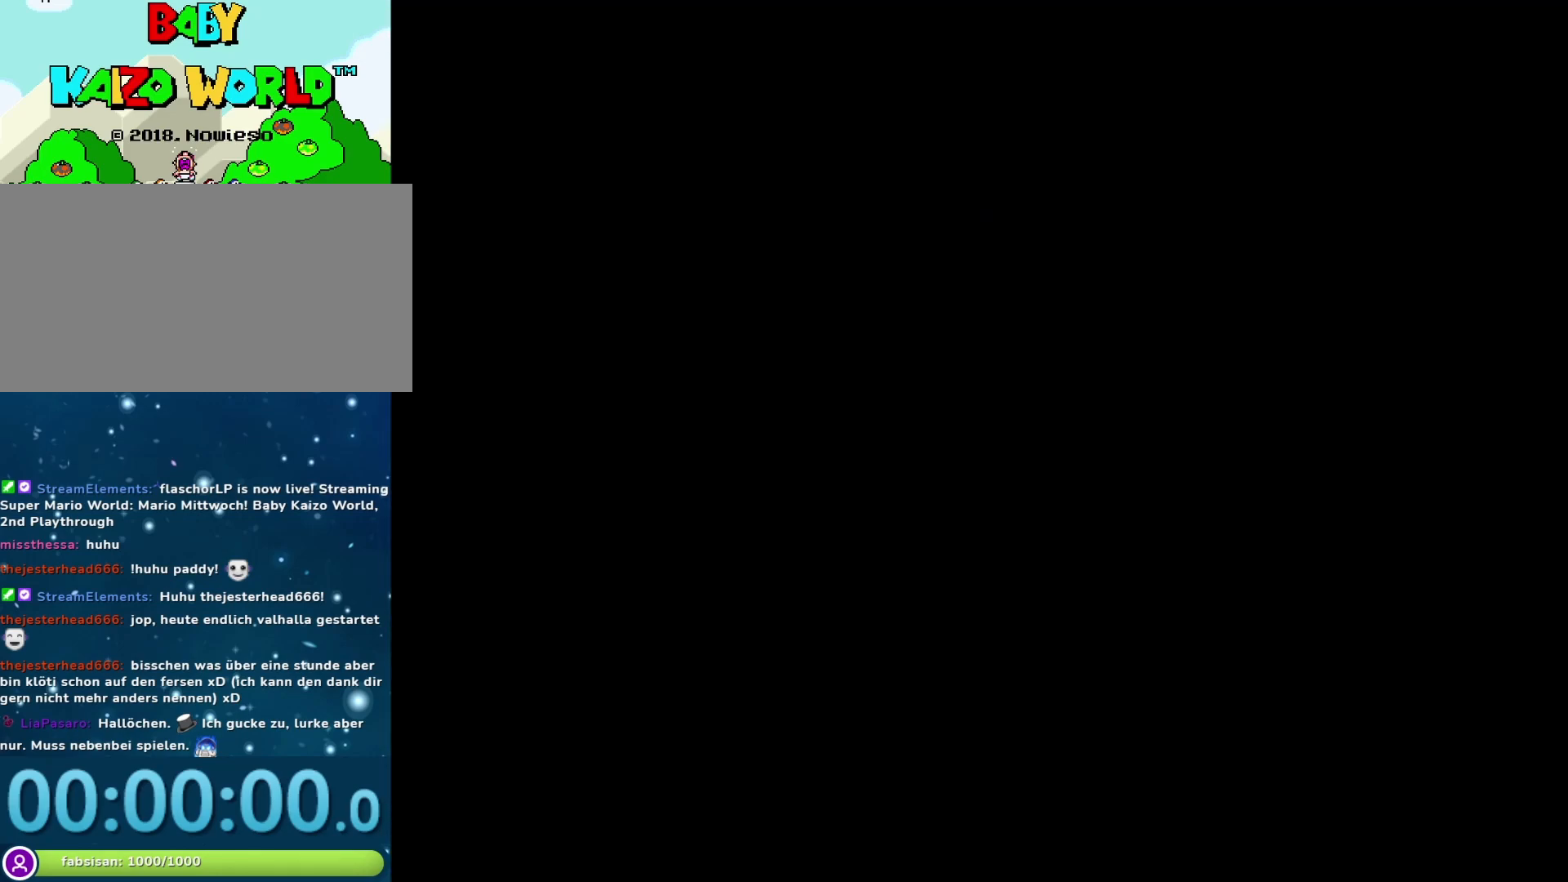
{"buttons": [], "events": []}
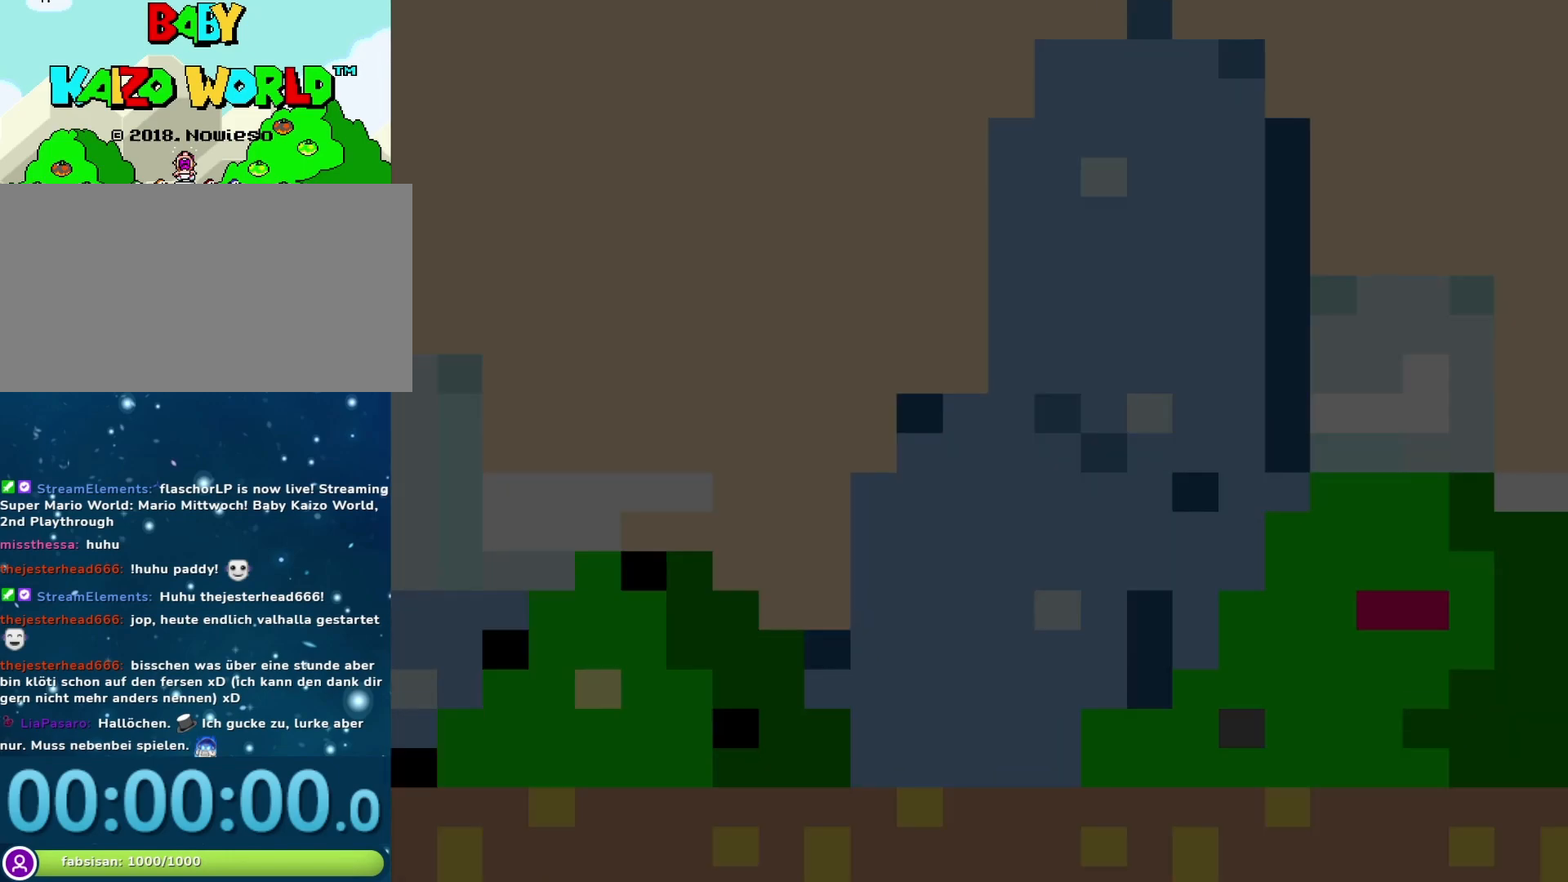
{"buttons": [], "events": []}
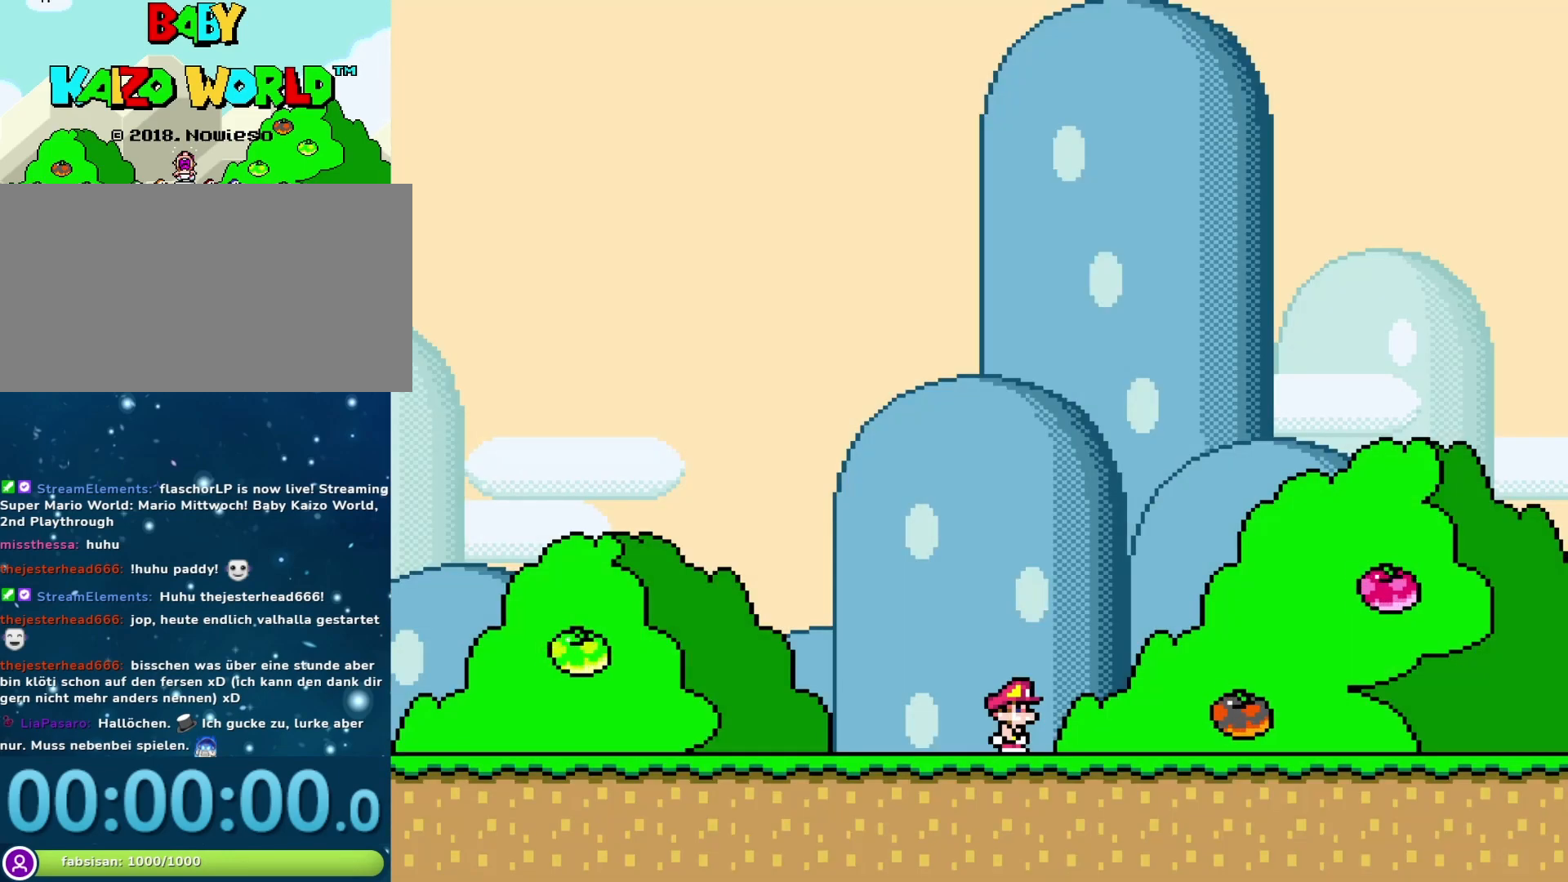
{"buttons": [], "events": [[200, "A", "down"], [333, "A", "up"]]}